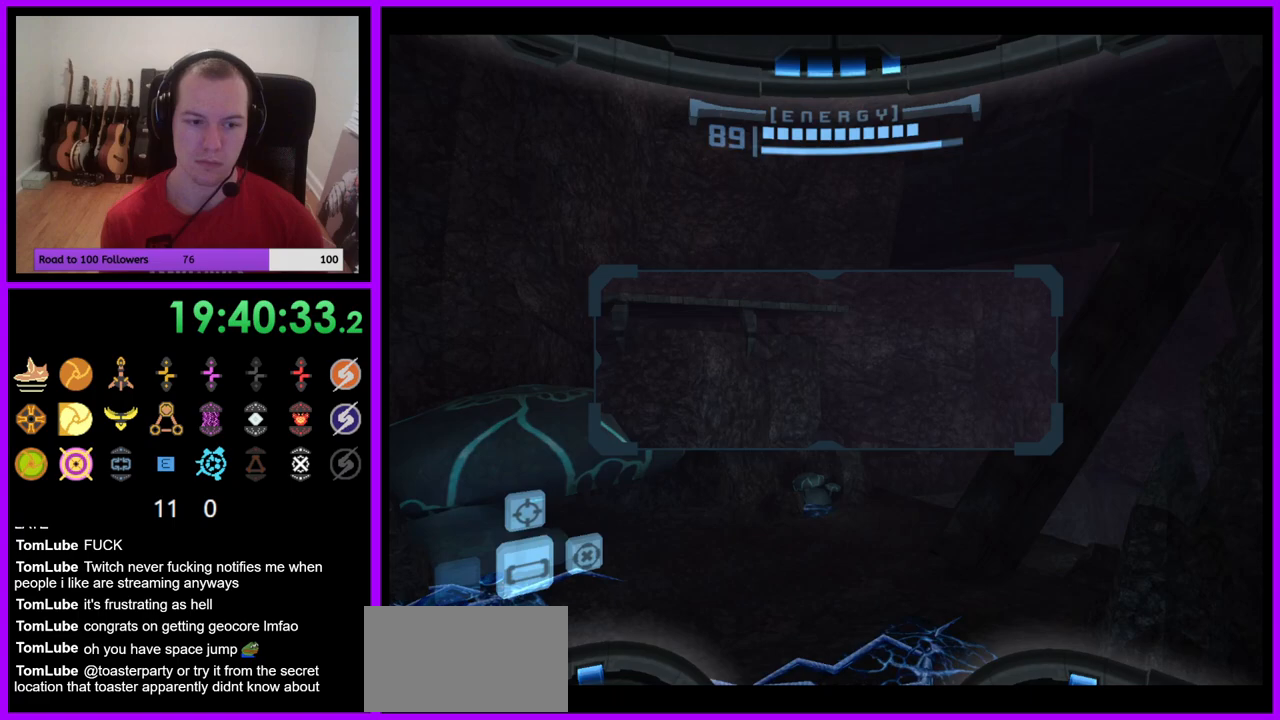
Gameplay with a controller (Nintendo layout); each line is a JSON object with the inputs held at the frame after it. "events" lists button and stick changes between this image and that frame as [ms after this image, input, new state], when the widget could be followed in between. Not read: L3 R3.
{"buttons": ["L1"], "left_stick": "up-left", "right_stick": "center", "events": [[417, "L1", "down"]]}
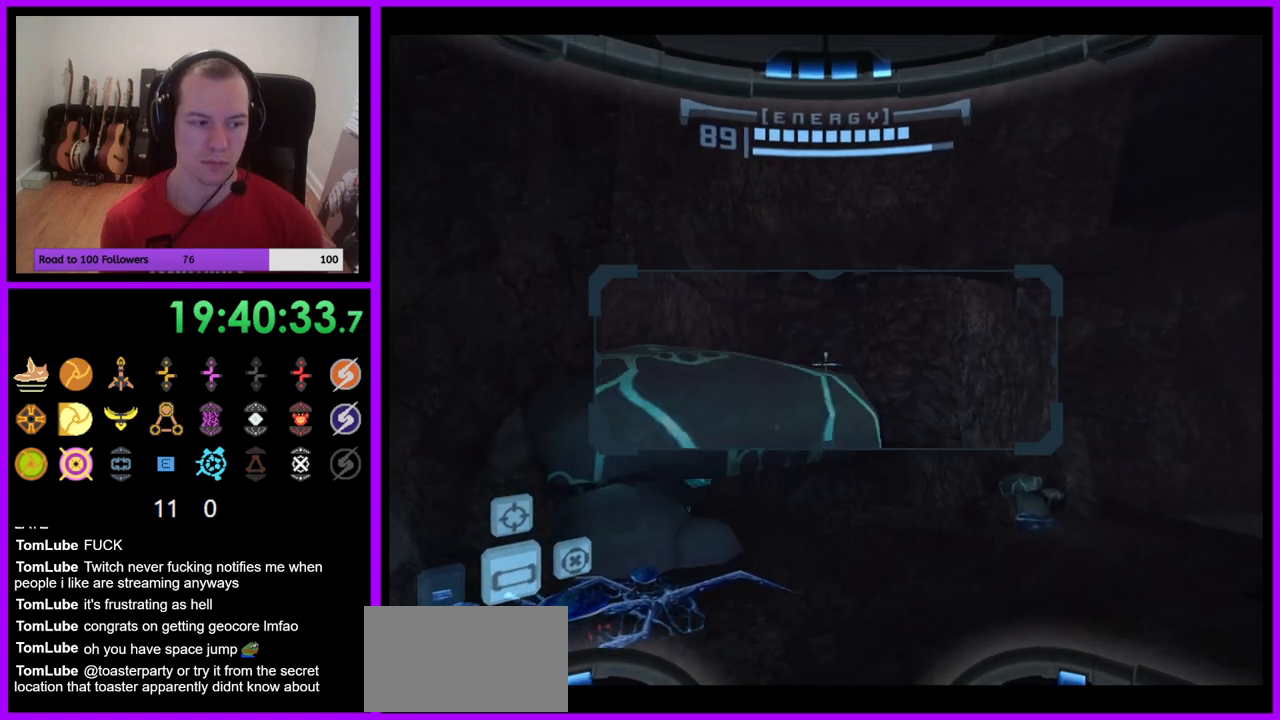
{"buttons": ["L1"], "left_stick": "up-left", "right_stick": "center", "events": [[367, "B", "down"], [450, "B", "up"]]}
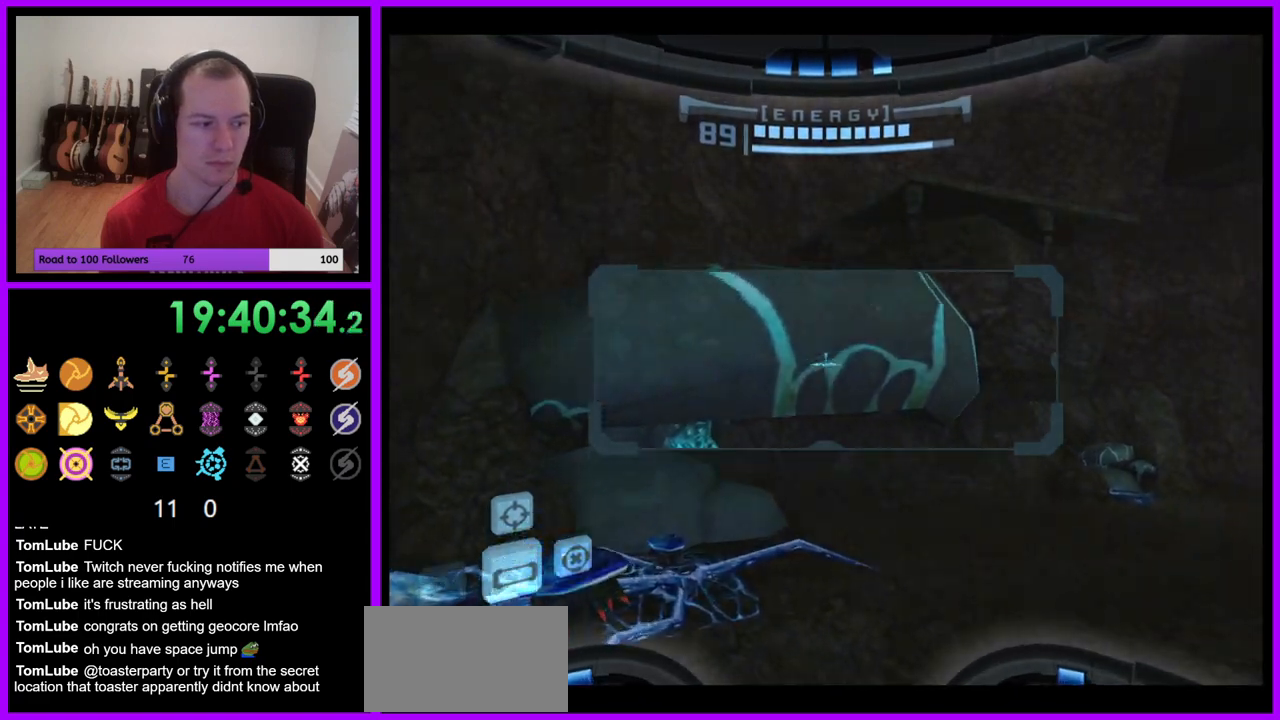
{"buttons": ["B"], "left_stick": "up-right", "right_stick": "center", "events": [[167, "L1", "up"], [217, "left_stick", "up"], [433, "B", "down"], [450, "left_stick", "up-right"]]}
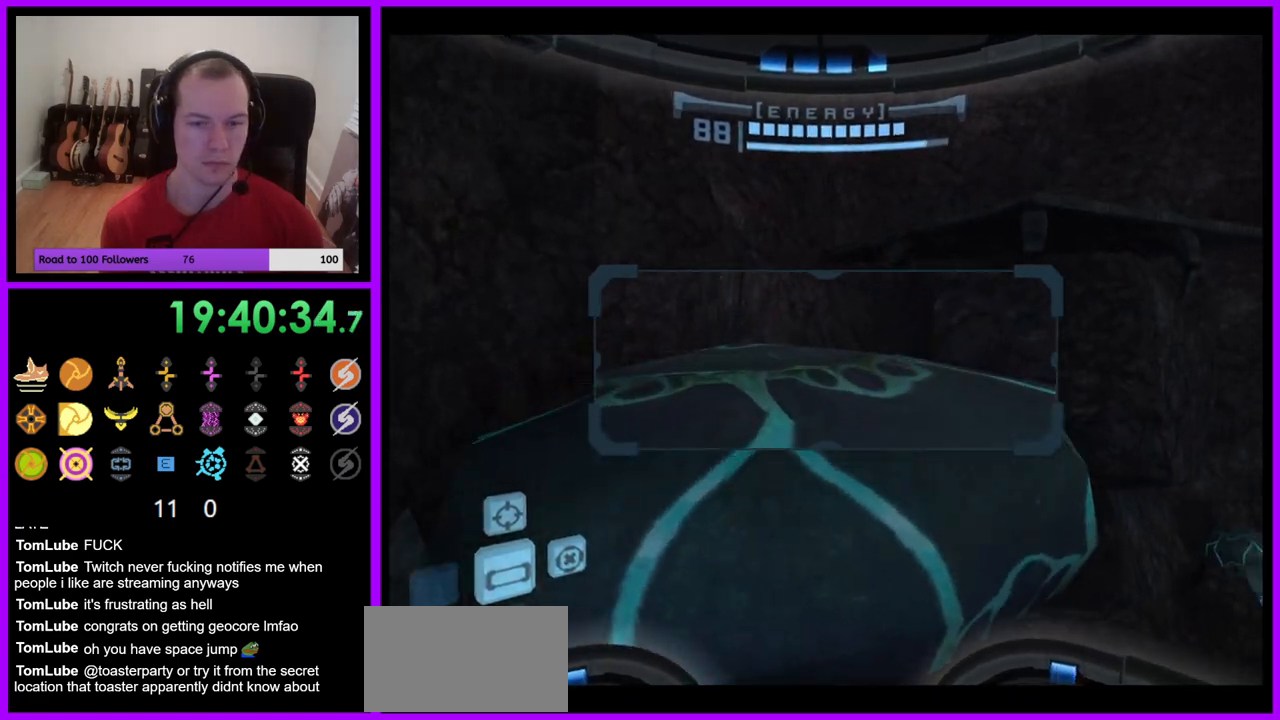
{"buttons": [], "left_stick": "up-right", "right_stick": "center", "events": [[83, "B", "up"]]}
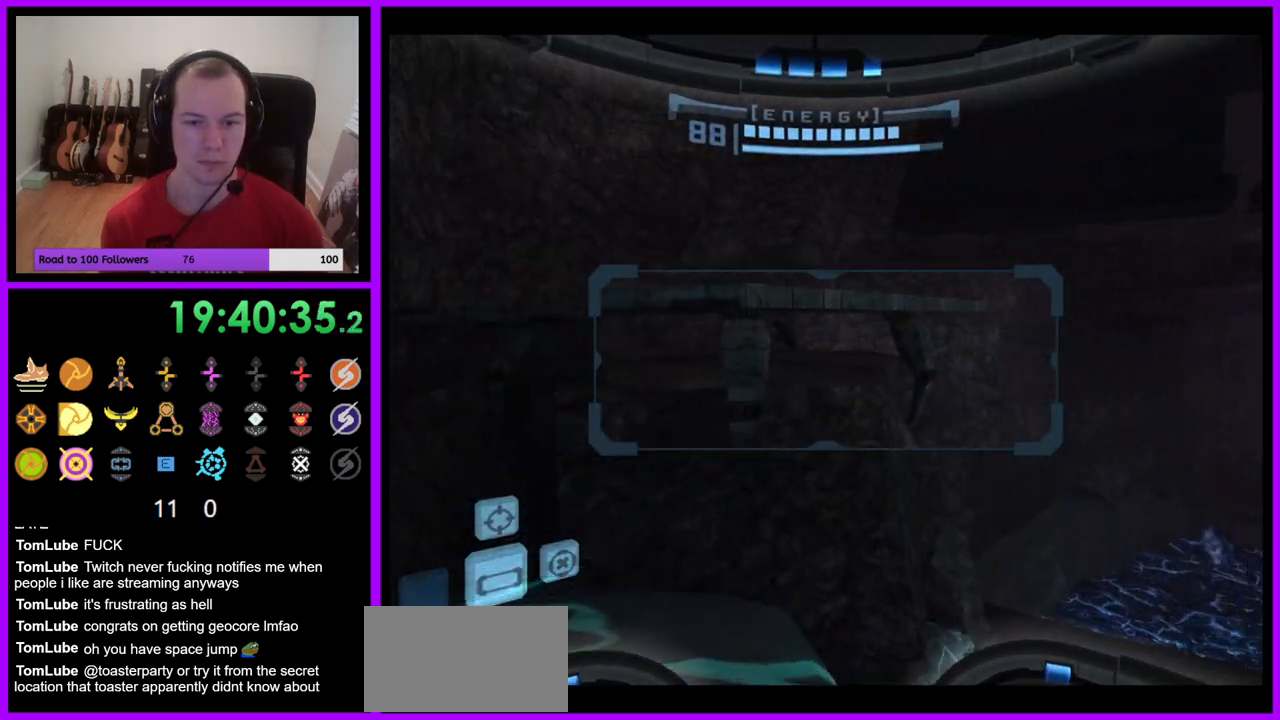
{"buttons": ["L1"], "left_stick": "up-left", "right_stick": "center", "events": [[300, "B", "down"], [367, "B", "up"], [417, "L1", "down"], [433, "left_stick", "up-left"]]}
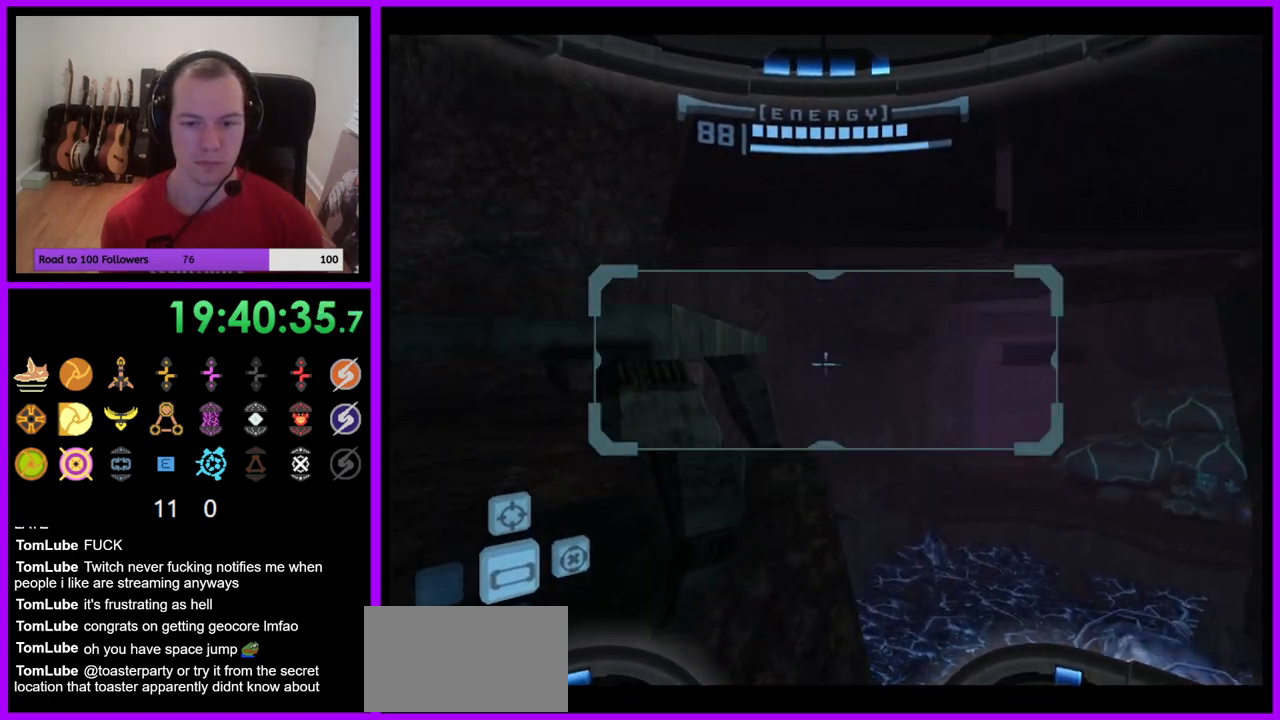
{"buttons": ["L1"], "left_stick": "up", "right_stick": "center", "events": [[17, "left_stick", "left"], [133, "B", "down"], [233, "B", "up"], [283, "left_stick", "up"]]}
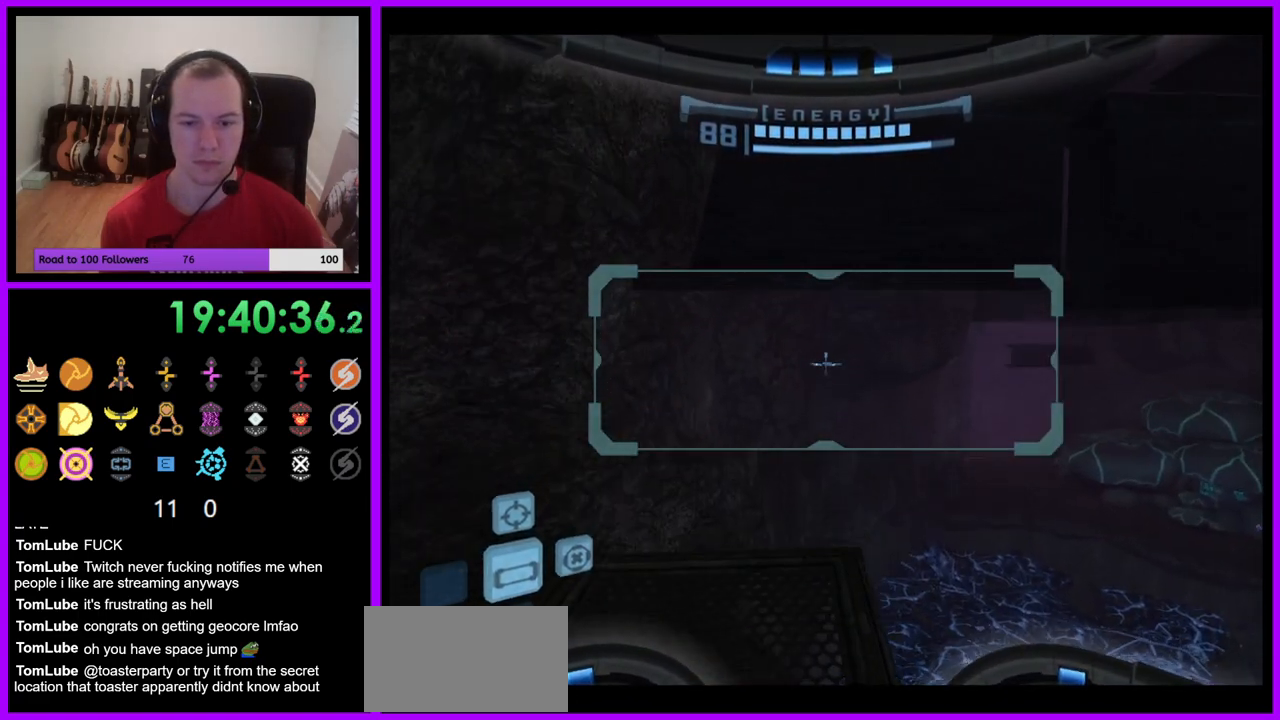
{"buttons": ["R1"], "left_stick": "up-right", "right_stick": "center", "events": [[183, "R1", "down"], [250, "L1", "up"], [250, "left_stick", "up-right"]]}
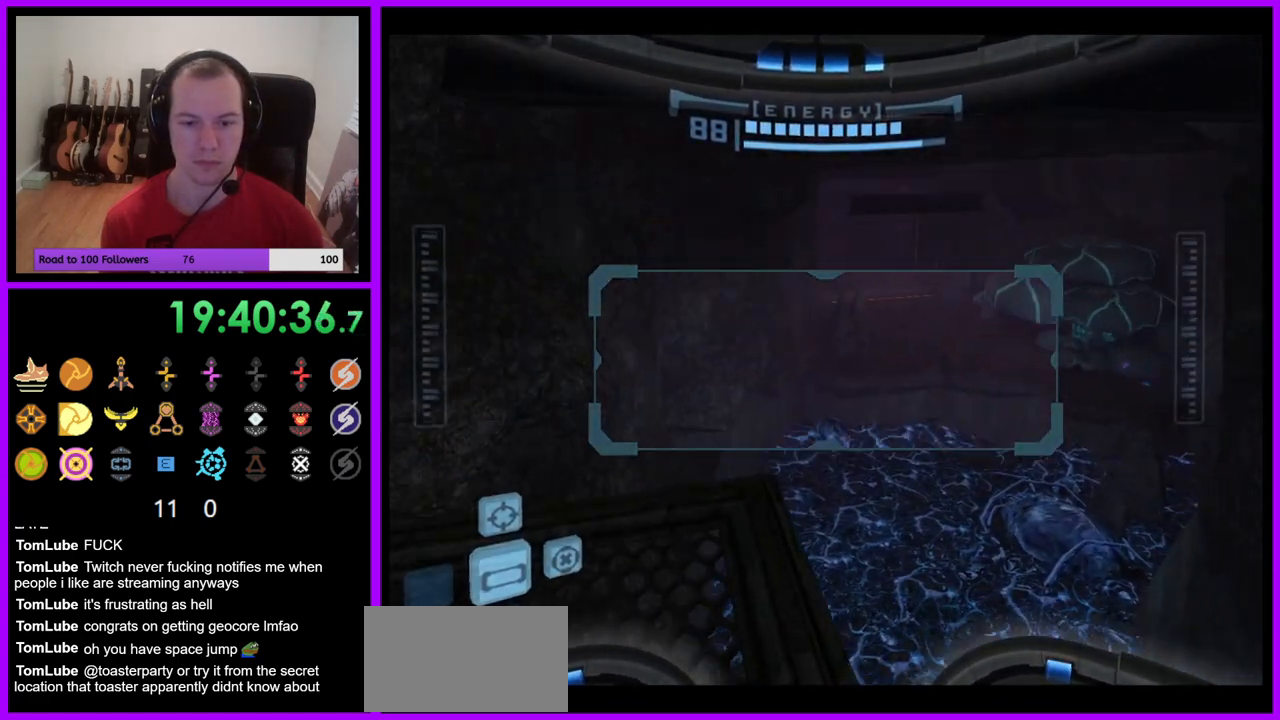
{"buttons": ["L1"], "left_stick": "center", "right_stick": "center", "events": [[200, "R1", "up"], [217, "L1", "down"], [250, "left_stick", "up"], [350, "left_stick", "center"]]}
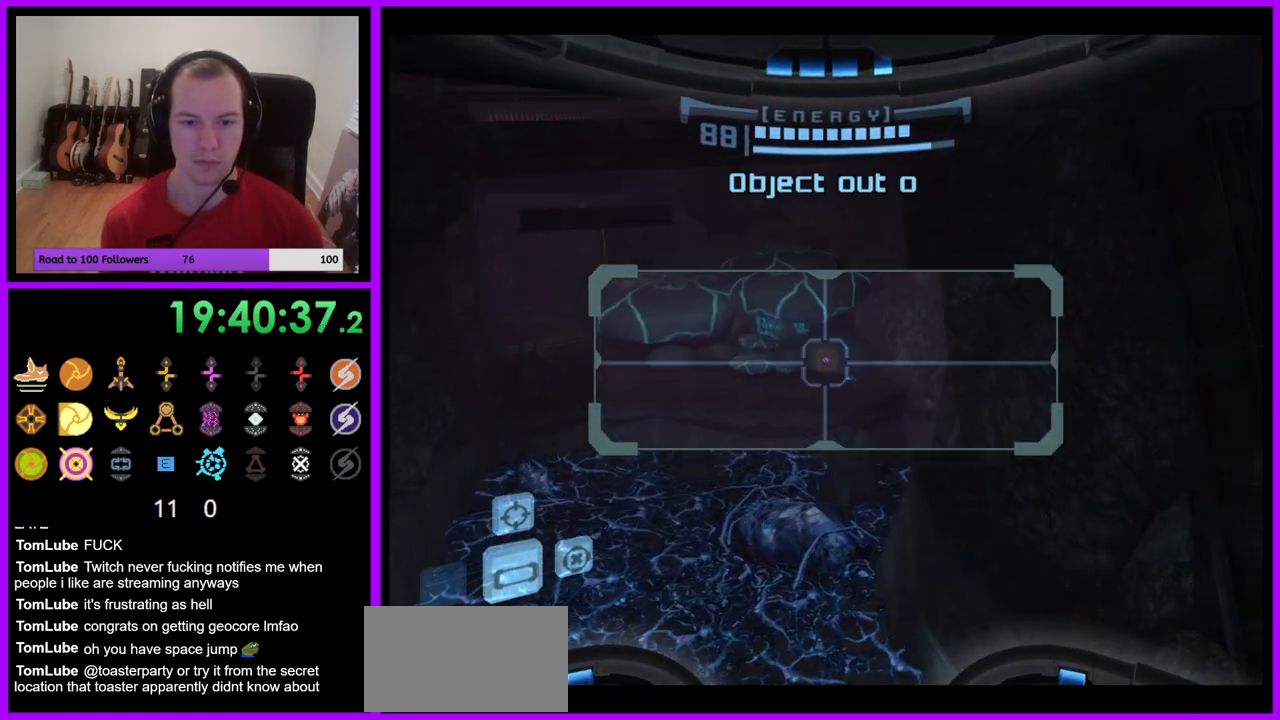
{"buttons": ["L1"], "left_stick": "center", "right_stick": "center", "events": [[33, "left_stick", "left"], [317, "left_stick", "center"]]}
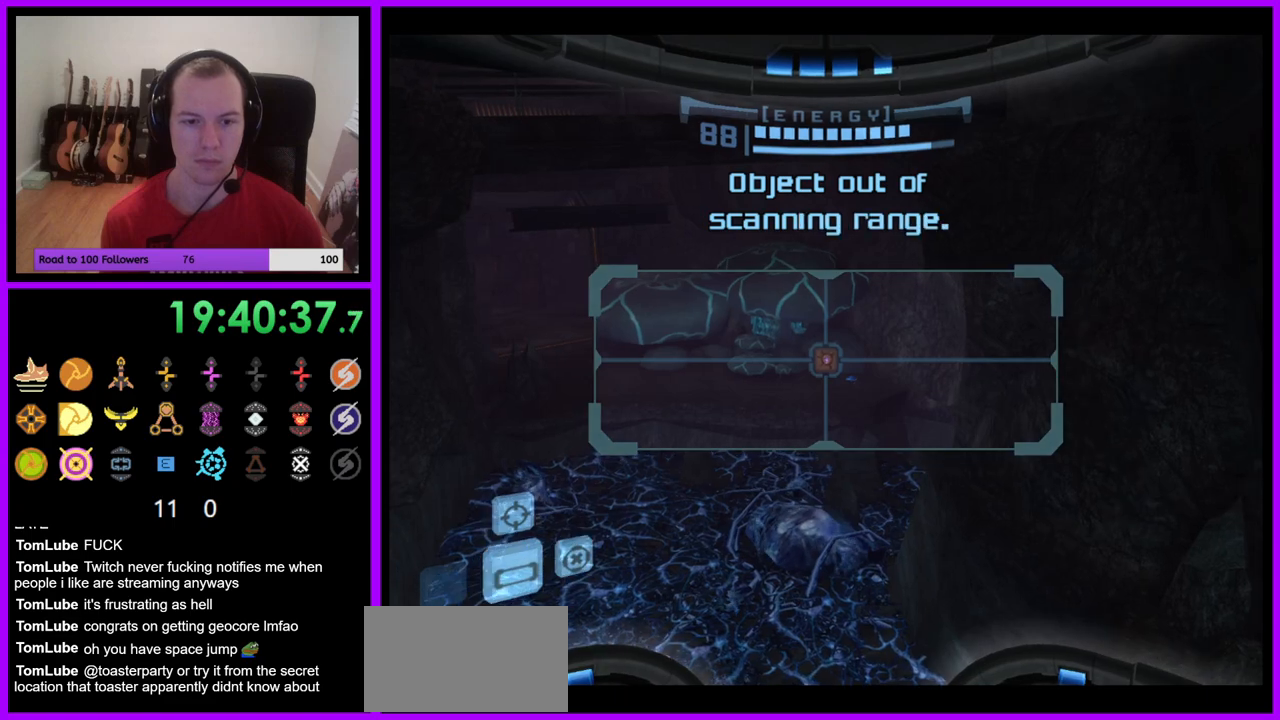
{"buttons": [], "left_stick": "up", "right_stick": "center", "events": [[133, "left_stick", "right"], [167, "B", "down"], [233, "B", "up"], [350, "L1", "up"], [400, "left_stick", "up"]]}
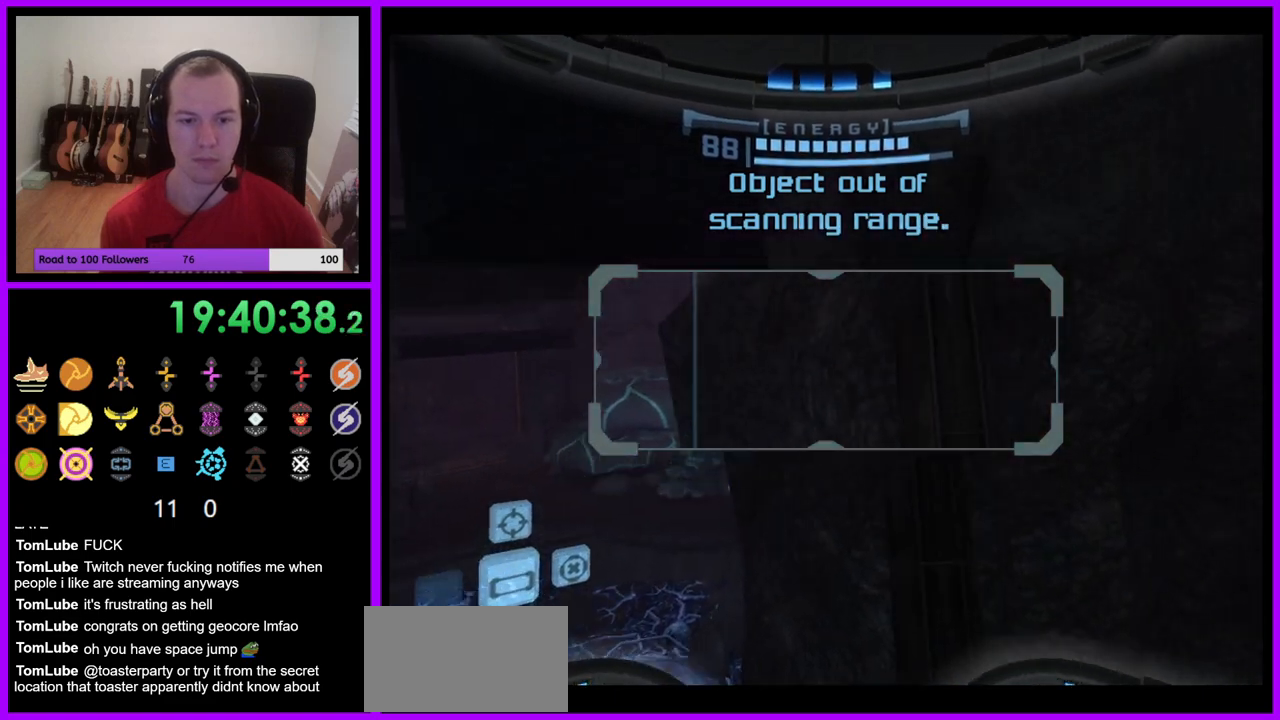
{"buttons": [], "left_stick": "up", "right_stick": "center", "events": [[150, "left_stick", "up-left"], [267, "B", "down"], [417, "B", "up"], [483, "left_stick", "up"]]}
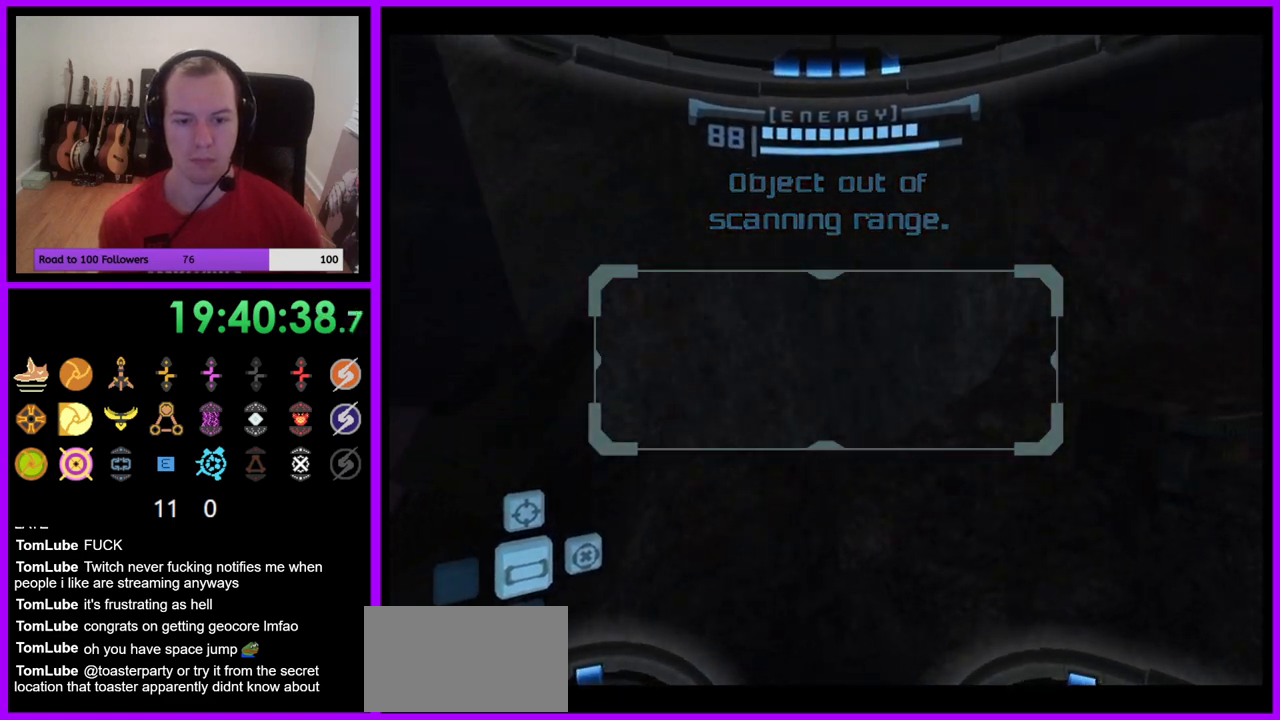
{"buttons": [], "left_stick": "up", "right_stick": "center", "events": [[183, "left_stick", "up-left"], [500, "left_stick", "up"]]}
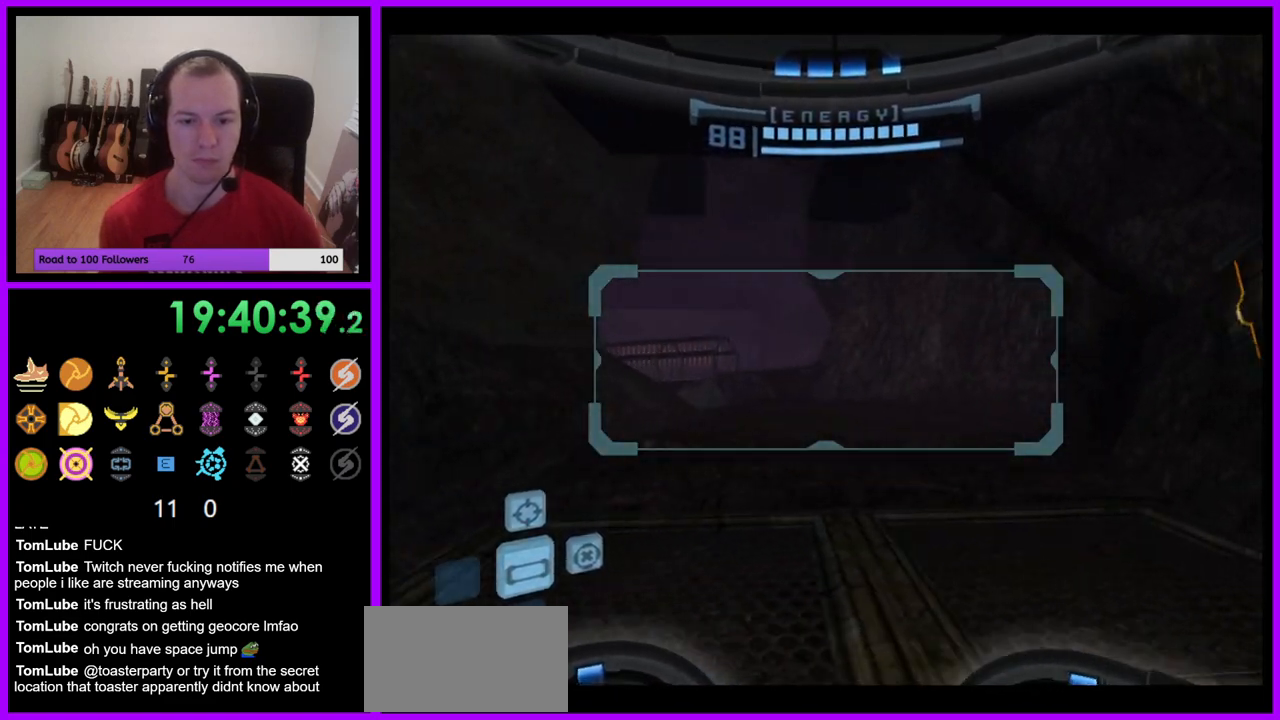
{"buttons": ["B", "L1"], "left_stick": "up", "right_stick": "center", "events": [[83, "L1", "down"], [467, "B", "down"]]}
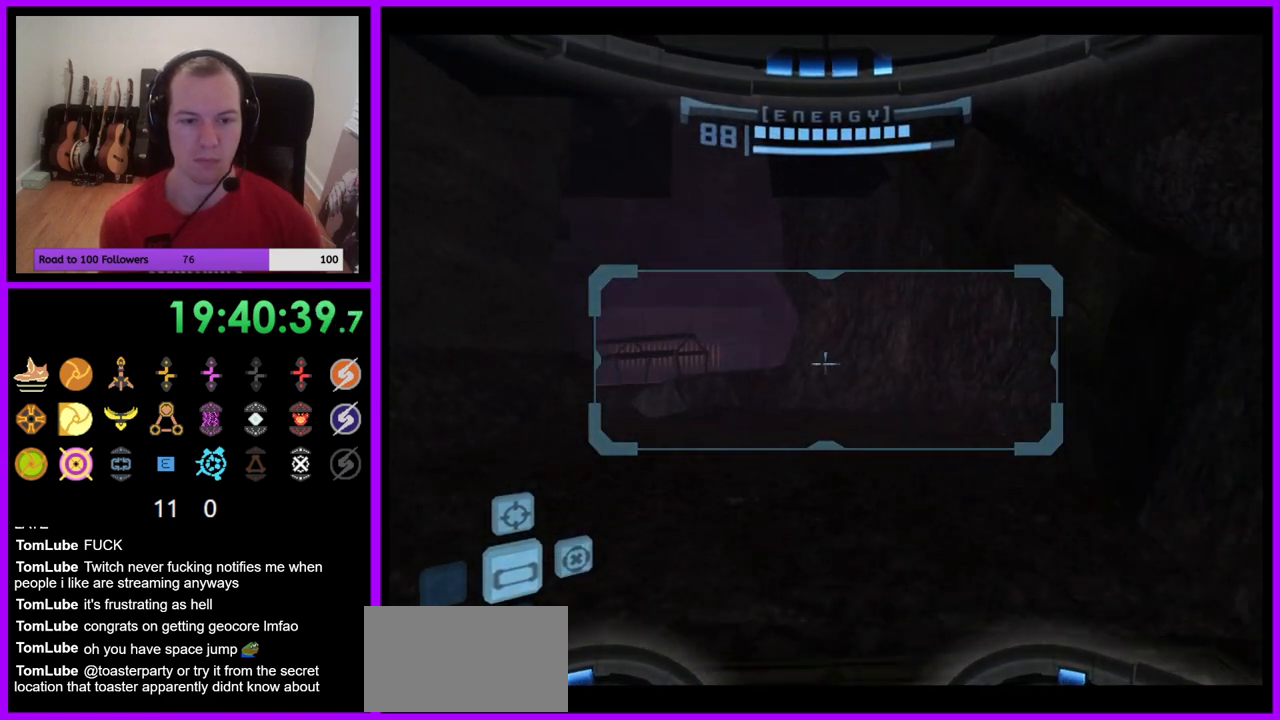
{"buttons": [], "left_stick": "up-left", "right_stick": "center", "events": [[50, "B", "up"], [150, "L1", "up"], [200, "A", "down"], [283, "A", "up"], [283, "left_stick", "up-left"]]}
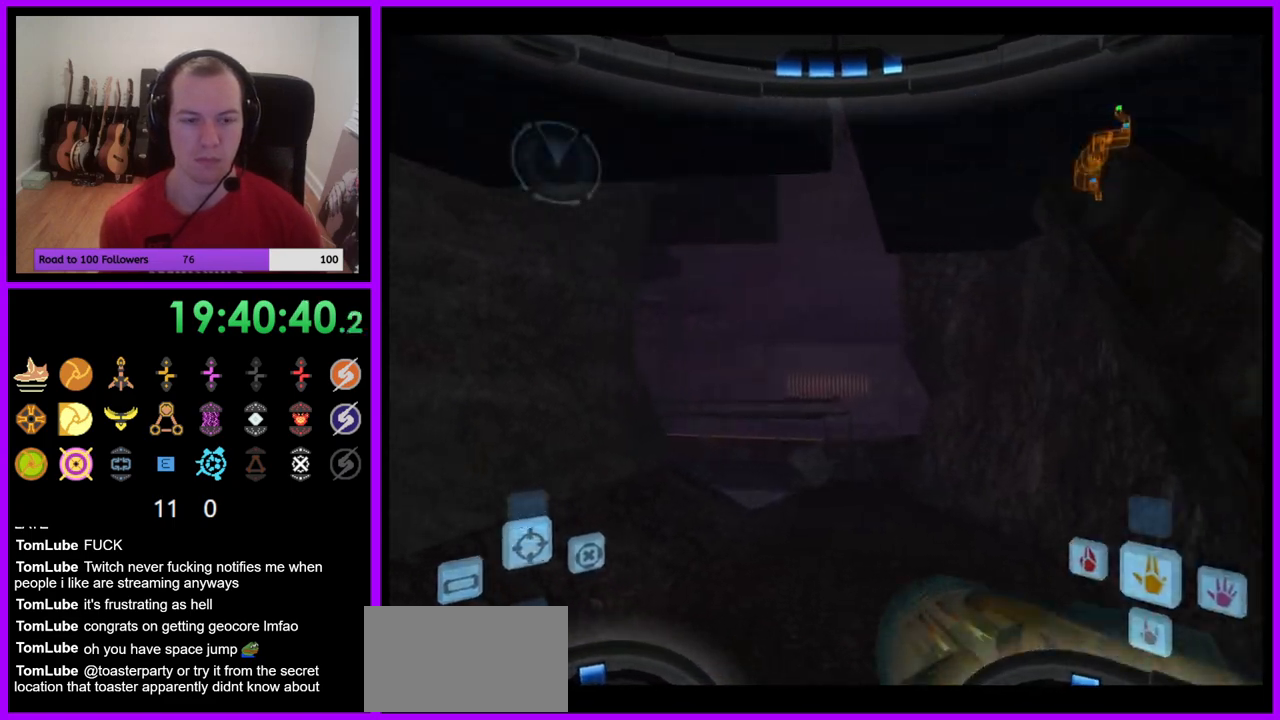
{"buttons": ["L1"], "left_stick": "up-right", "right_stick": "center", "events": [[267, "left_stick", "up"], [400, "L1", "down"], [400, "left_stick", "up-right"]]}
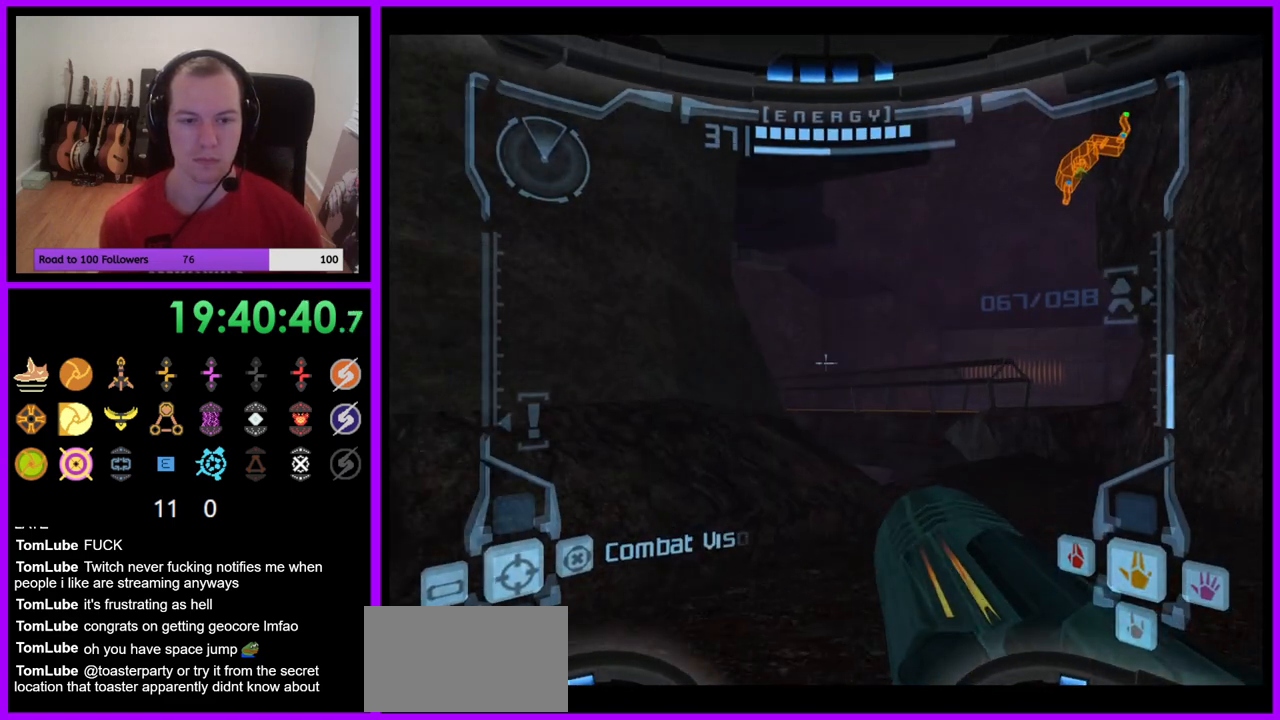
{"buttons": ["L1"], "left_stick": "up-right", "right_stick": "center", "events": []}
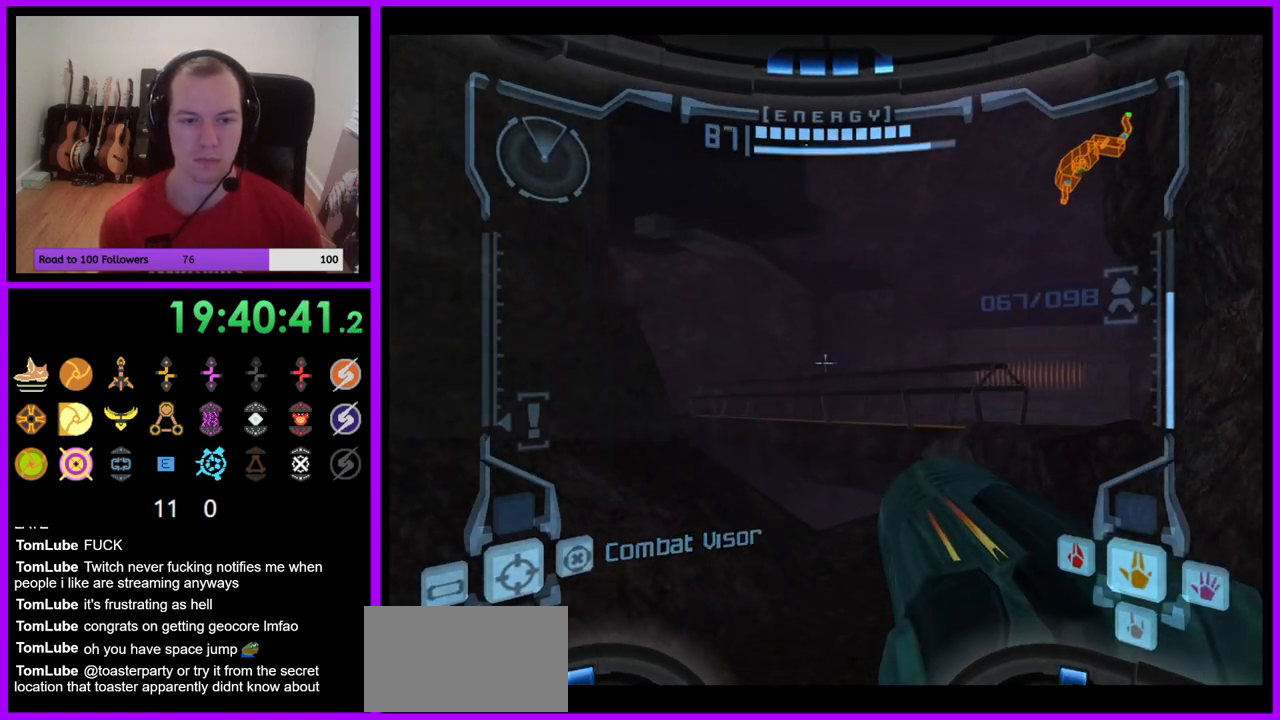
{"buttons": ["L1"], "left_stick": "up", "right_stick": "center", "events": [[350, "left_stick", "up"]]}
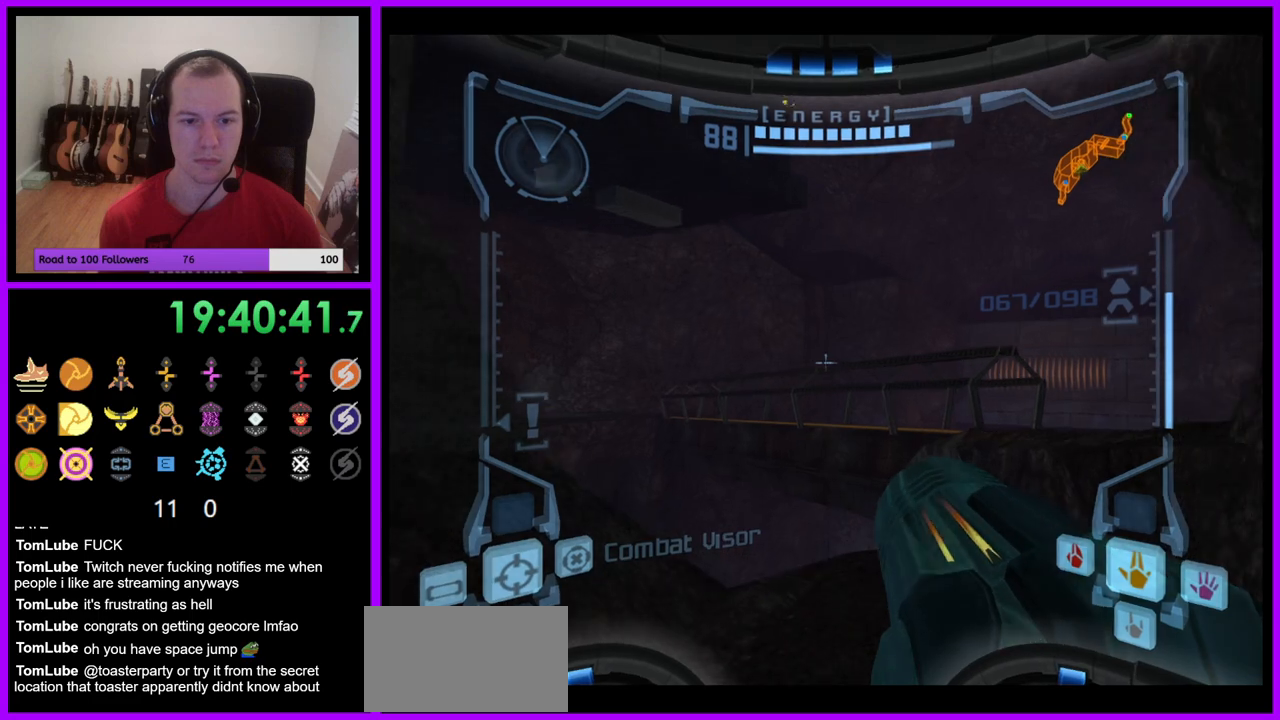
{"buttons": [], "left_stick": "up", "right_stick": "center", "events": [[67, "B", "down"], [200, "B", "up"], [350, "L1", "up"]]}
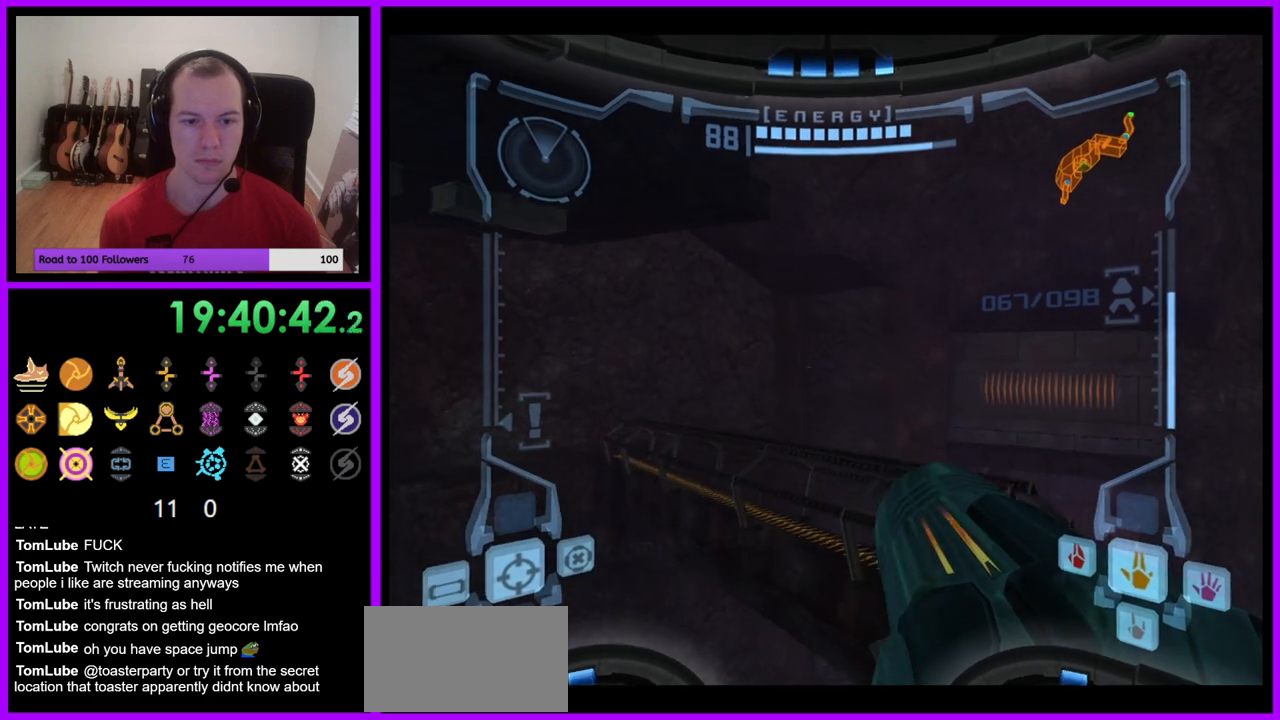
{"buttons": ["B"], "left_stick": "up", "right_stick": "center", "events": [[17, "left_stick", "up-left"], [383, "left_stick", "up"], [417, "B", "down"]]}
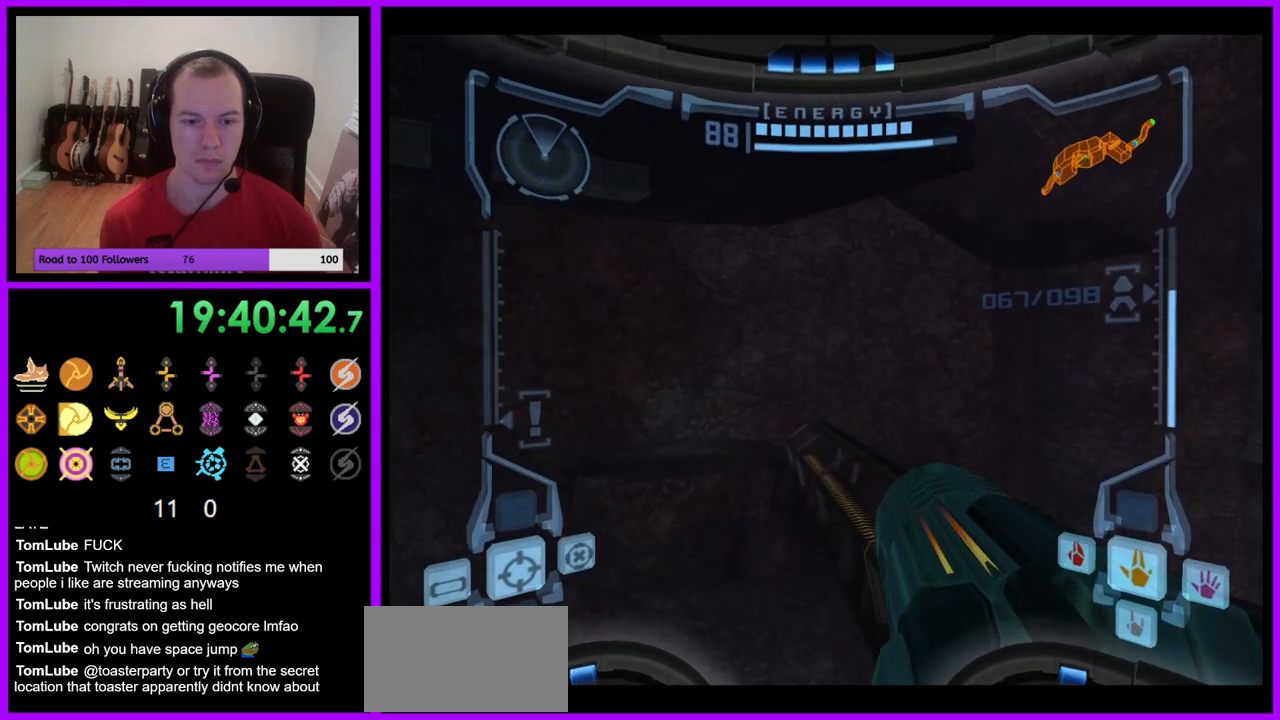
{"buttons": ["L1"], "left_stick": "up", "right_stick": "center", "events": [[17, "B", "up"], [50, "L1", "down"], [83, "left_stick", "up-right"], [417, "left_stick", "up"]]}
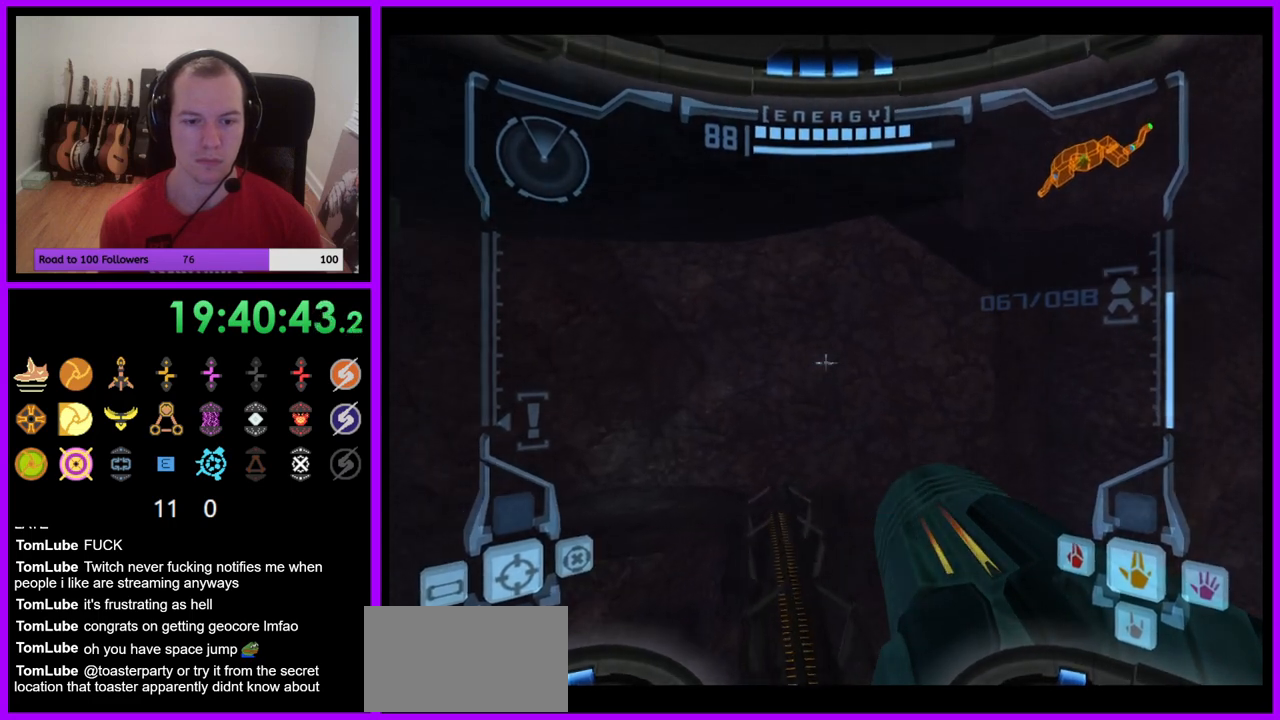
{"buttons": ["L1"], "left_stick": "up", "right_stick": "center", "events": []}
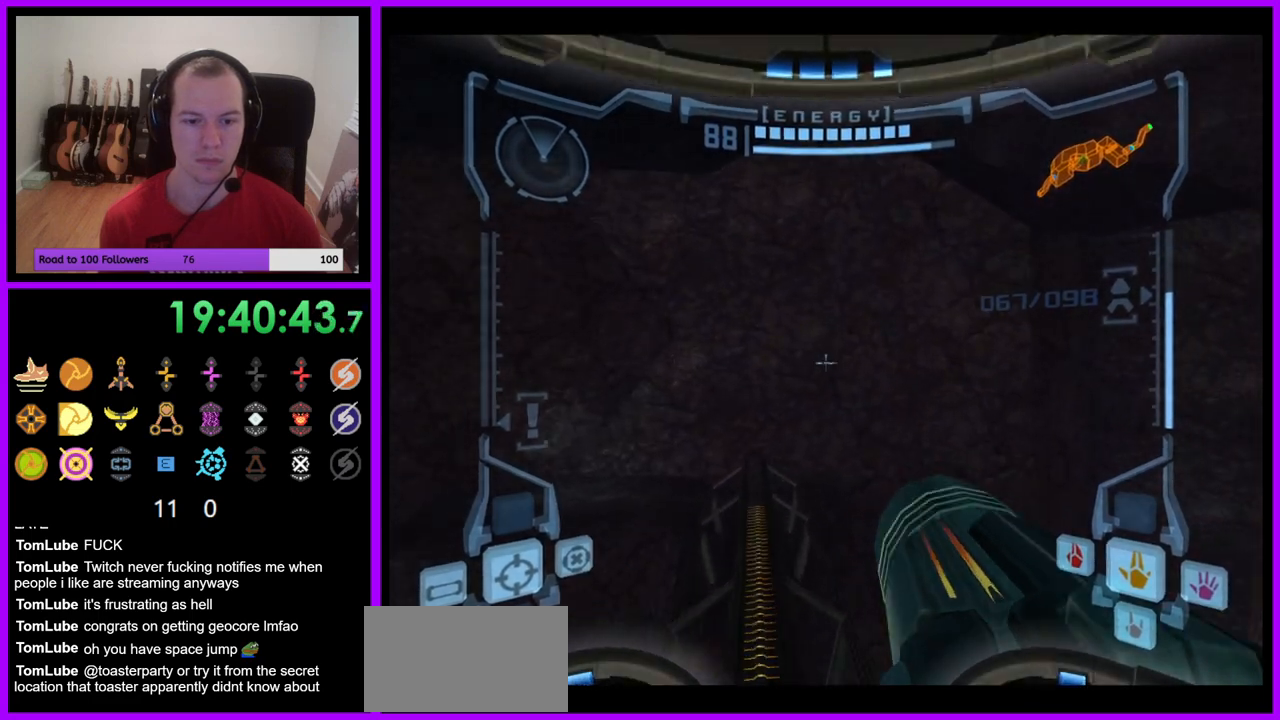
{"buttons": ["R1"], "left_stick": "left", "right_stick": "center", "events": [[250, "left_stick", "center"], [317, "L1", "up"], [333, "R1", "down"], [400, "left_stick", "left"]]}
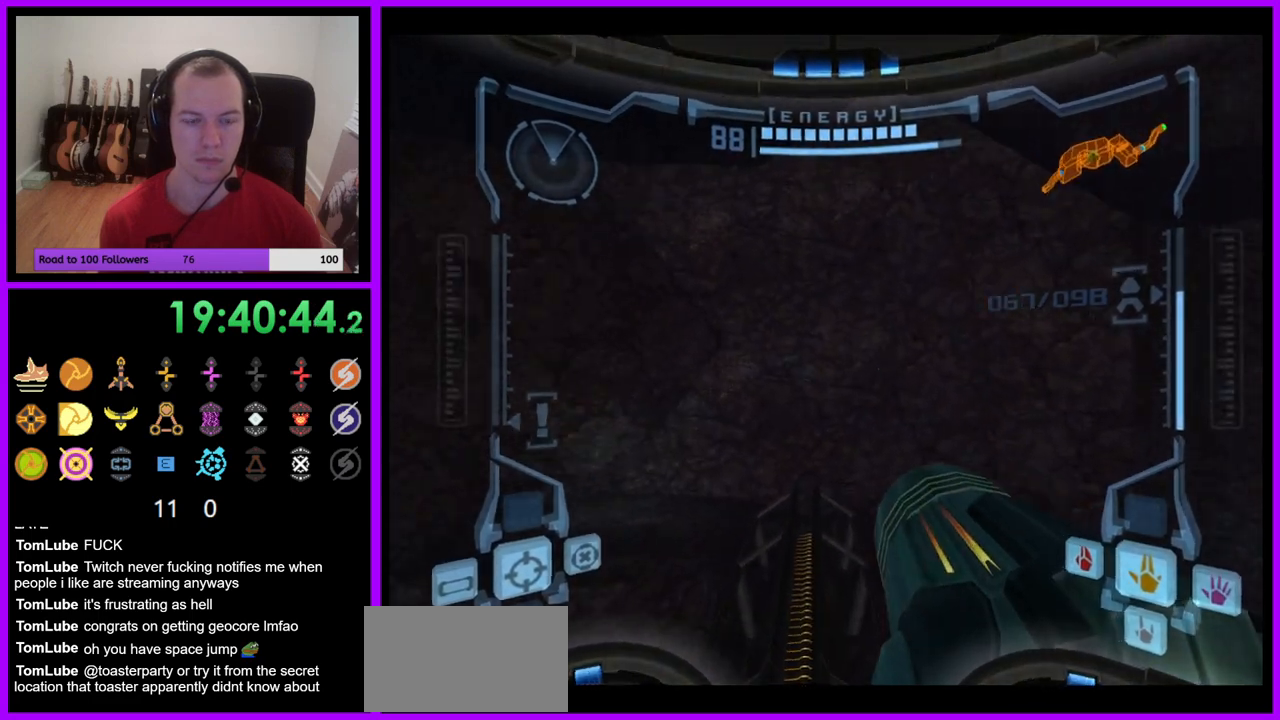
{"buttons": ["R1"], "left_stick": "left", "right_stick": "center", "events": []}
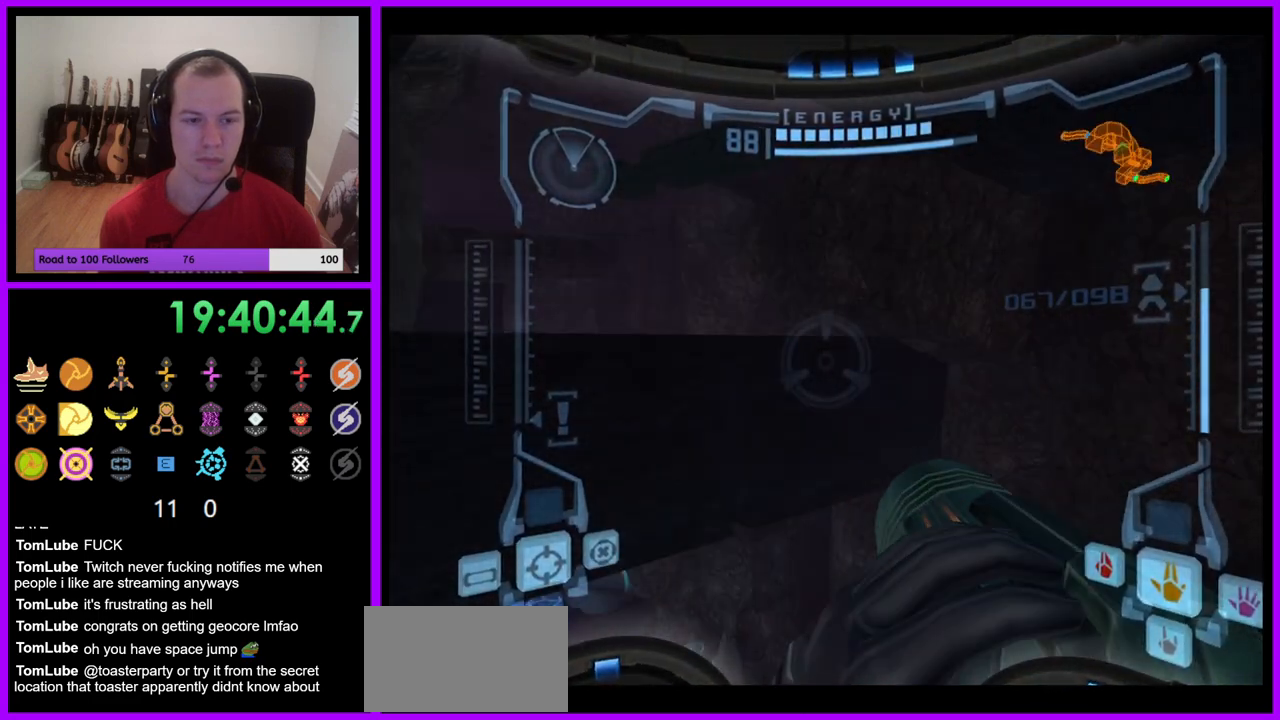
{"buttons": ["B", "L1"], "left_stick": "up", "right_stick": "center", "events": [[167, "left_stick", "center"], [183, "R1", "up"], [300, "L1", "down"], [417, "left_stick", "up"], [467, "B", "down"]]}
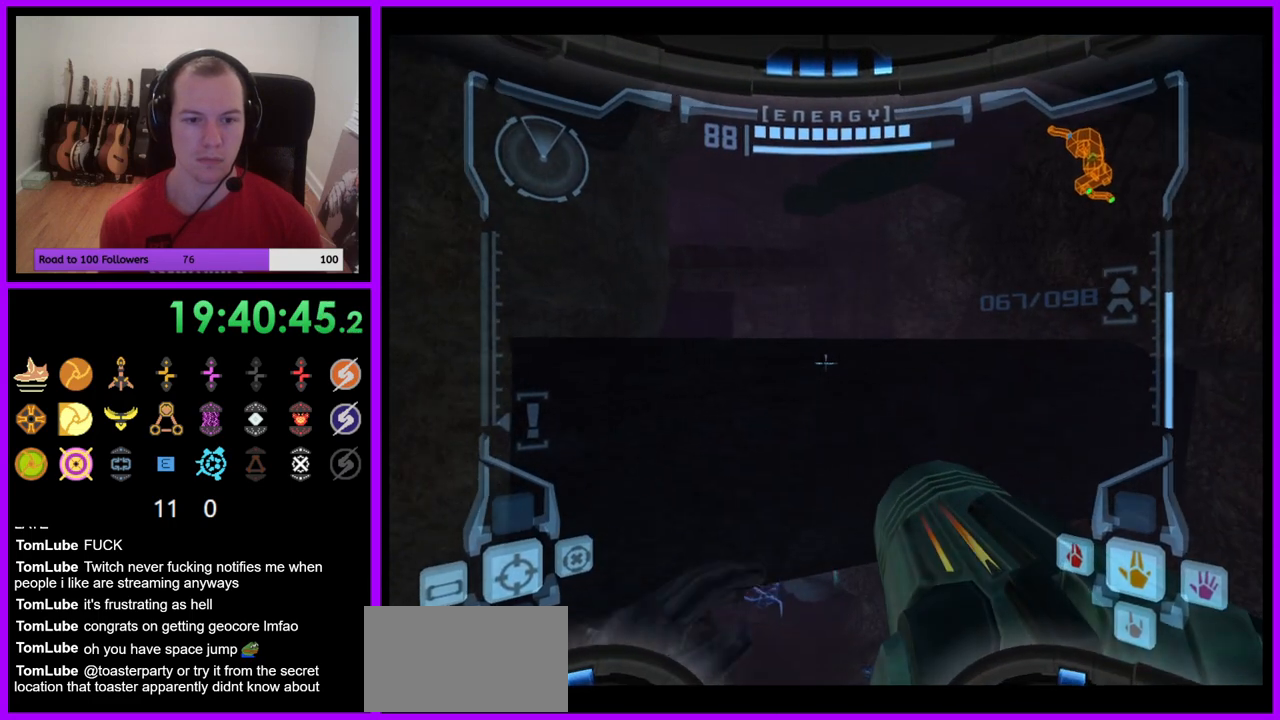
{"buttons": [], "left_stick": "up", "right_stick": "center", "events": [[33, "B", "up"], [167, "L1", "up"], [350, "left_stick", "up-left"], [483, "left_stick", "up"]]}
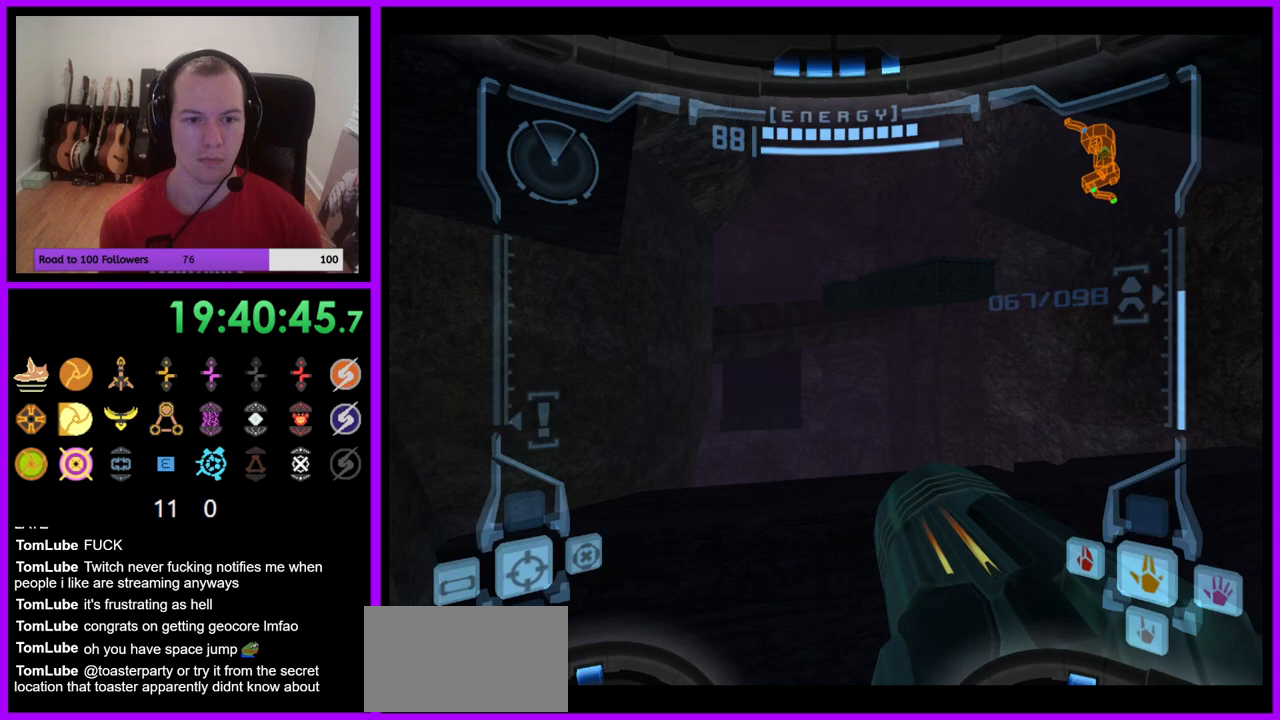
{"buttons": ["B", "L1"], "left_stick": "up", "right_stick": "center", "events": [[383, "L1", "down"], [450, "B", "down"]]}
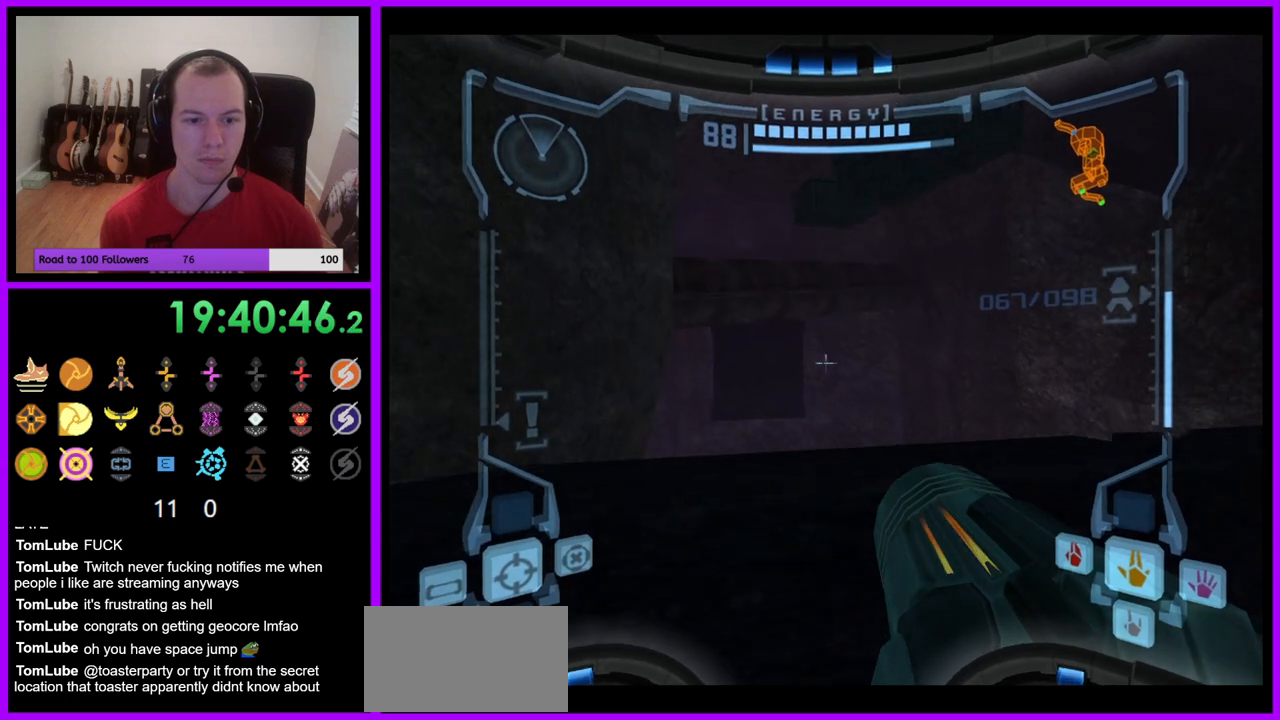
{"buttons": ["L1"], "left_stick": "up", "right_stick": "center", "events": [[33, "B", "up"]]}
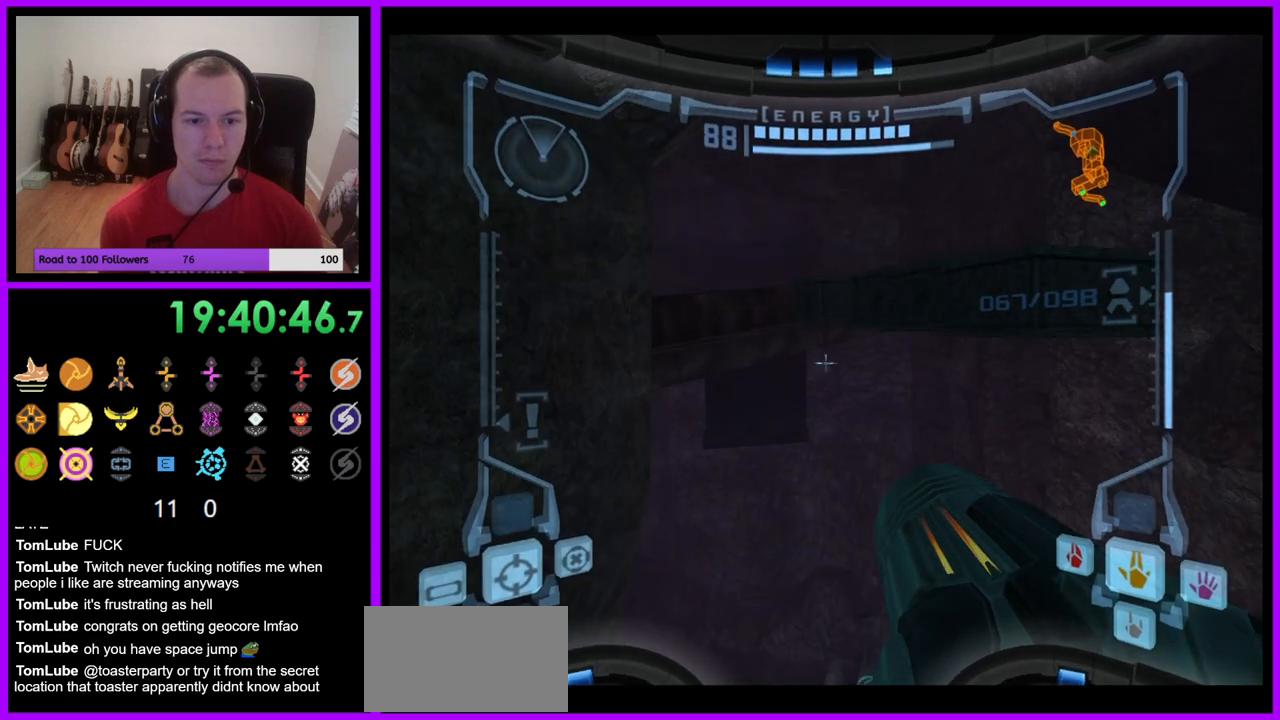
{"buttons": ["L1"], "left_stick": "center", "right_stick": "center", "events": [[267, "left_stick", "center"]]}
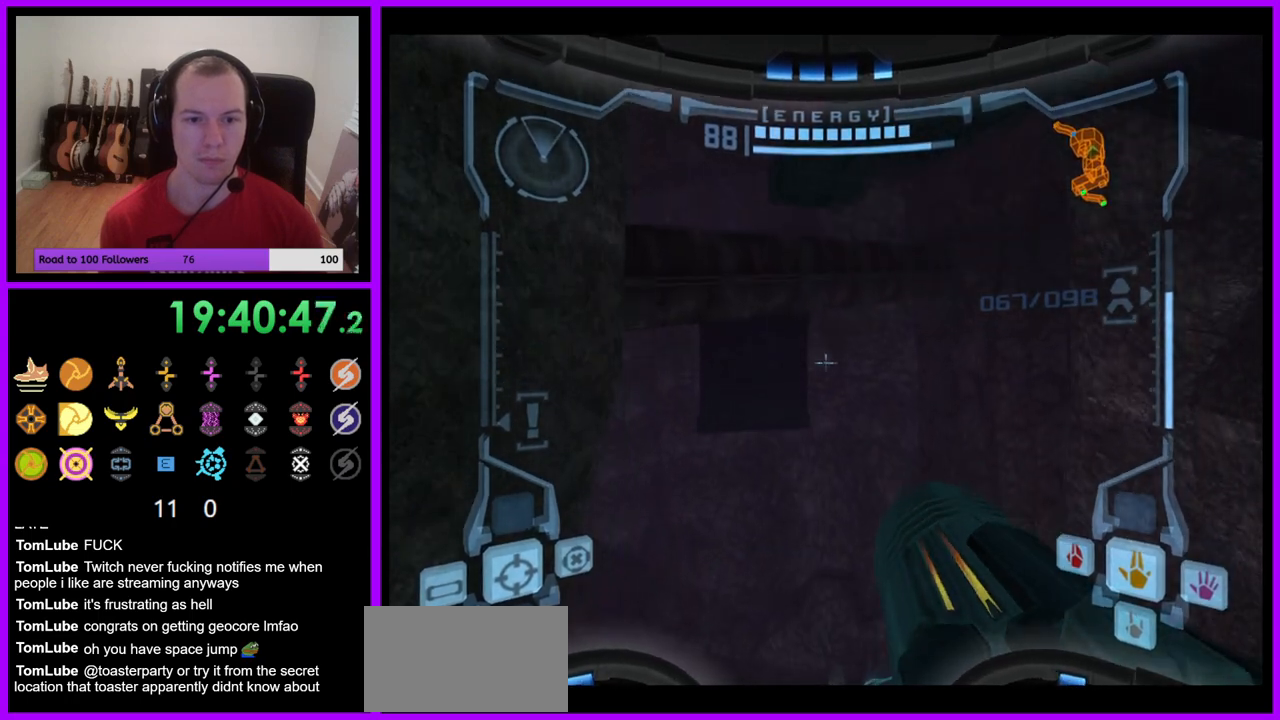
{"buttons": ["L1"], "left_stick": "up", "right_stick": "center", "events": [[17, "B", "down"], [67, "left_stick", "up"], [117, "B", "up"]]}
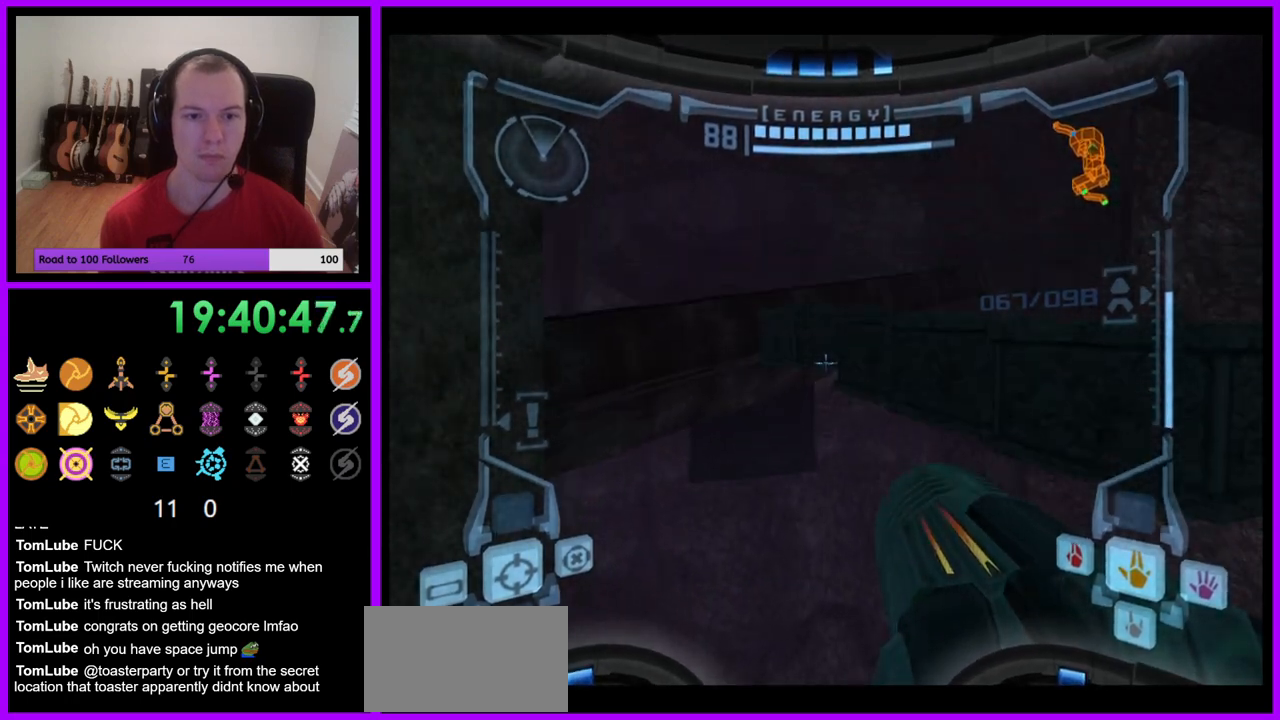
{"buttons": ["L1"], "left_stick": "up", "right_stick": "center", "events": [[67, "B", "down"], [183, "B", "up"]]}